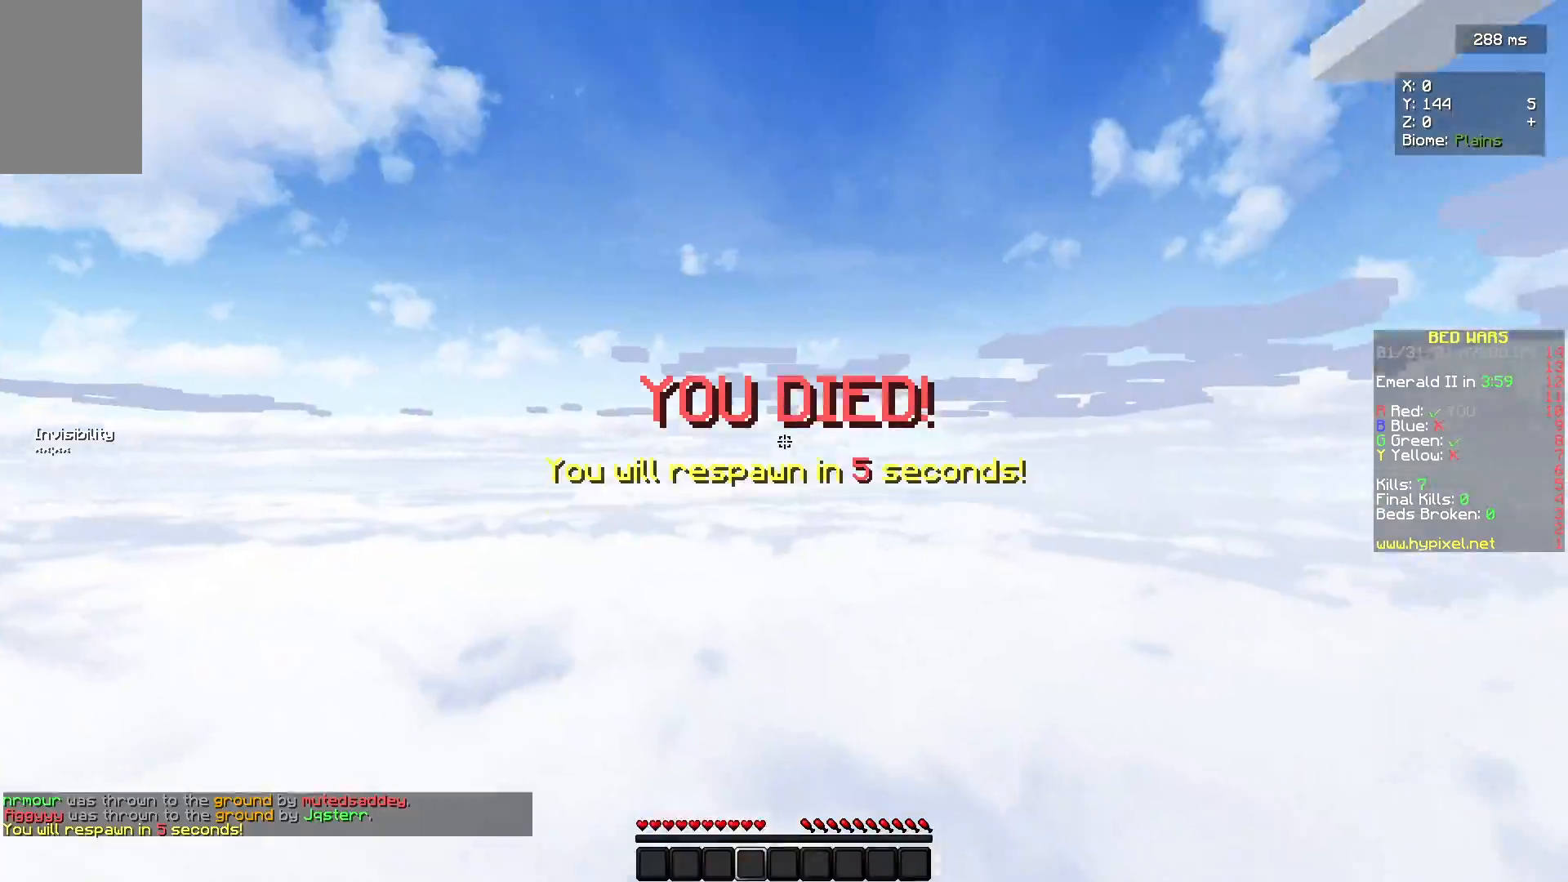
Gameplay with keyboard and mouse; each line is a JSON object with the keys and mouse buttons held at the frame after it. "events" lists presses ("down") and releases ("up") of "a", "d", "s", "w", "mouse_left" and "mouse_right" between this image and that frame as [ms after this image, input, new state], when the widget could be followed in between. "mouse_left", "mouse_right" = the "left", "right" buttons of the "mouse" list. No other keys are recorded. Fast repeated clicks can show as one long hold. Mouse movement is not recorded.
{"keys": [], "mouse": [], "events": [[133, "a", "up"]]}
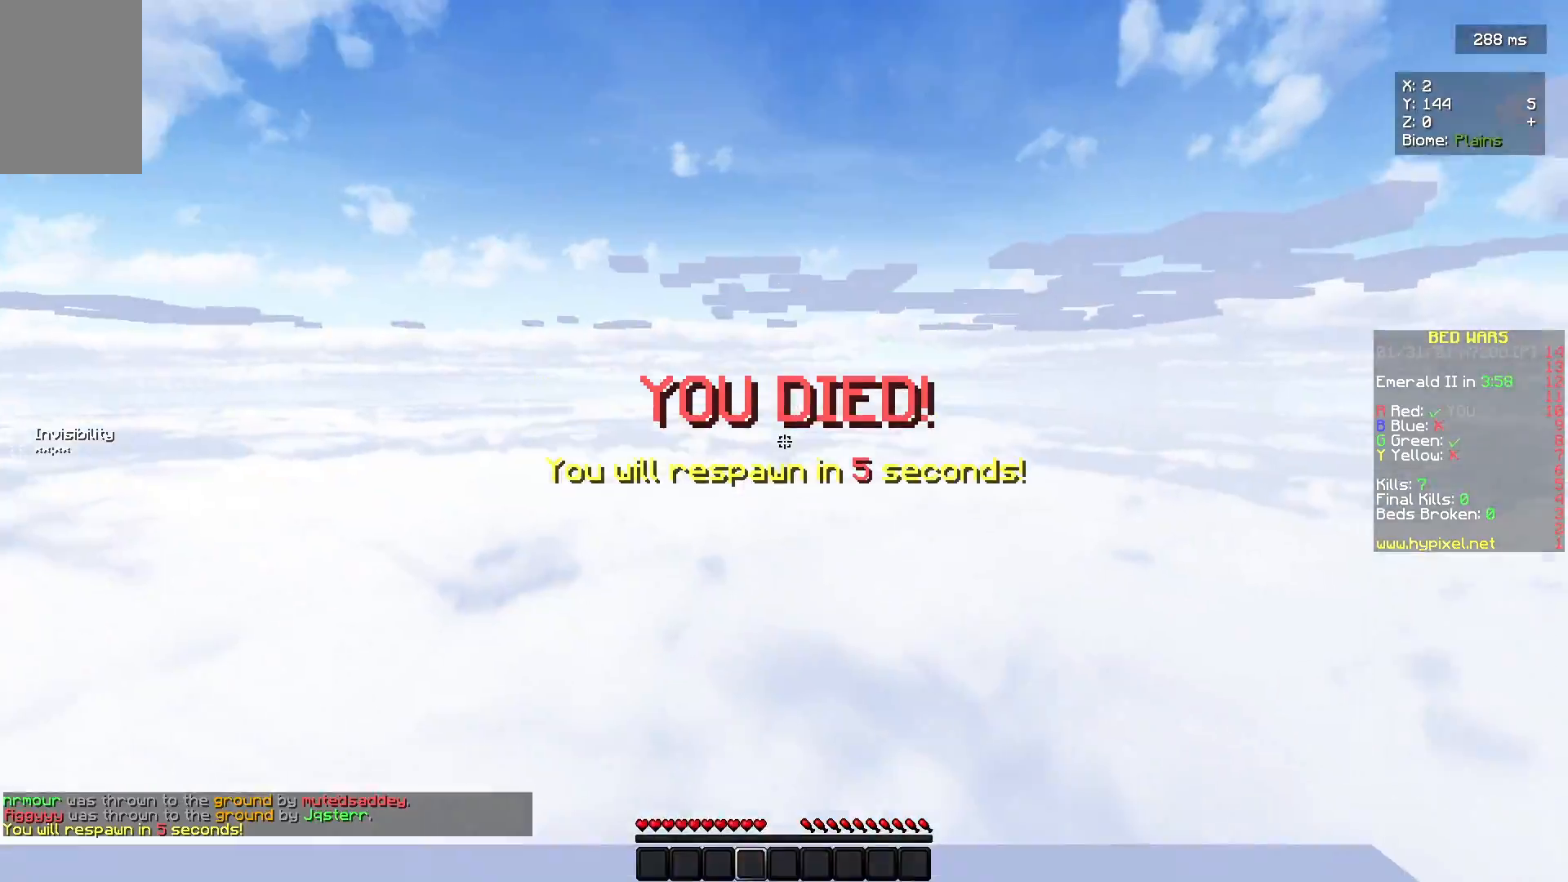
{"keys": [], "mouse": [], "events": []}
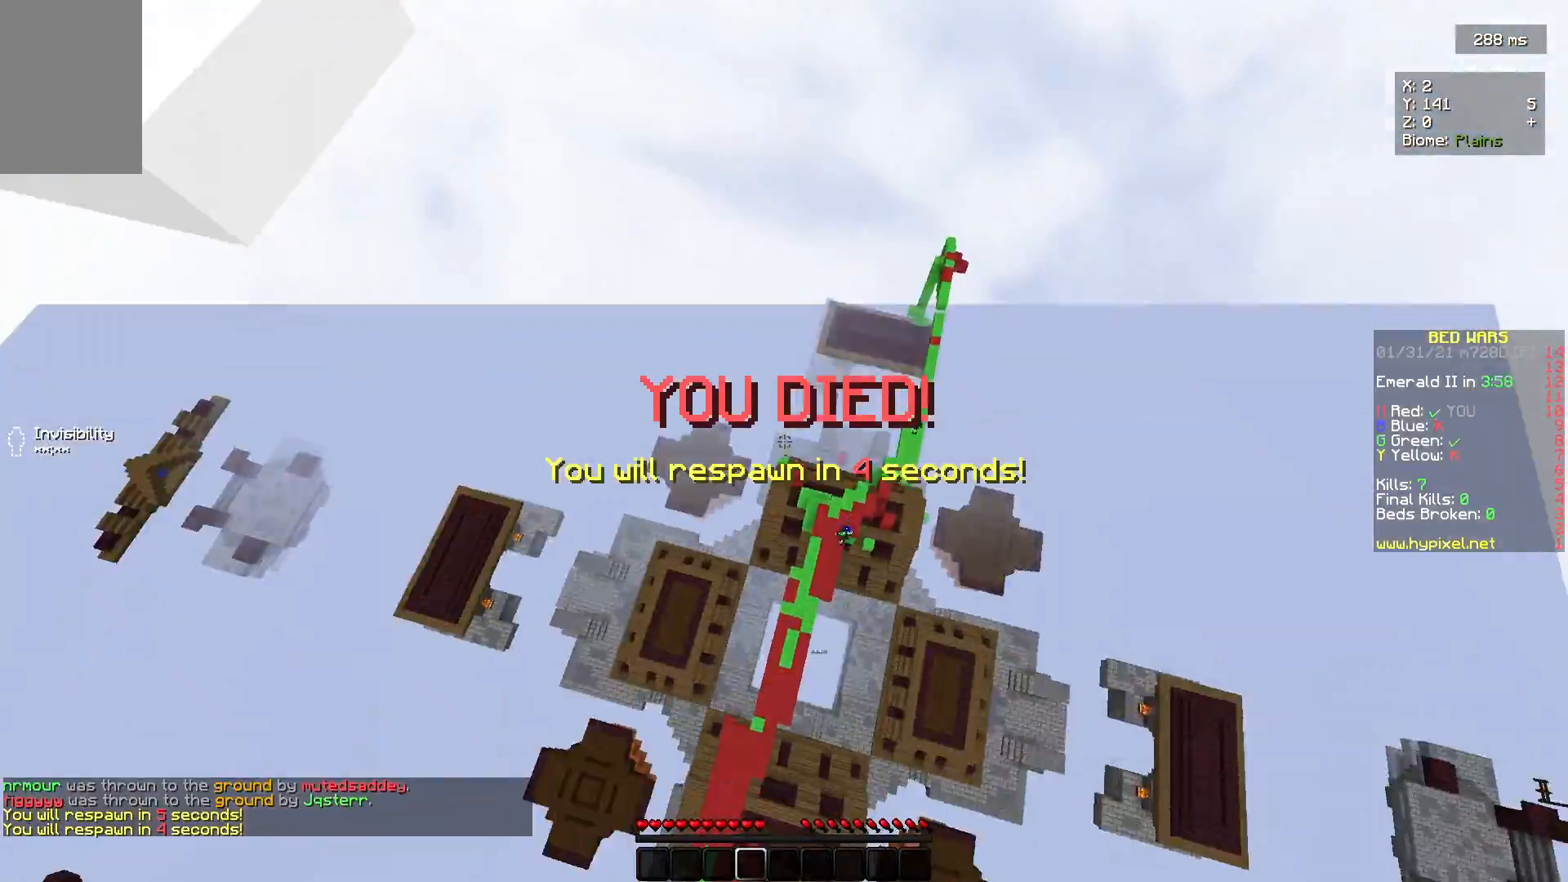
{"keys": [], "mouse": [], "events": [[300, "mouse_left", "down"], [433, "mouse_left", "up"]]}
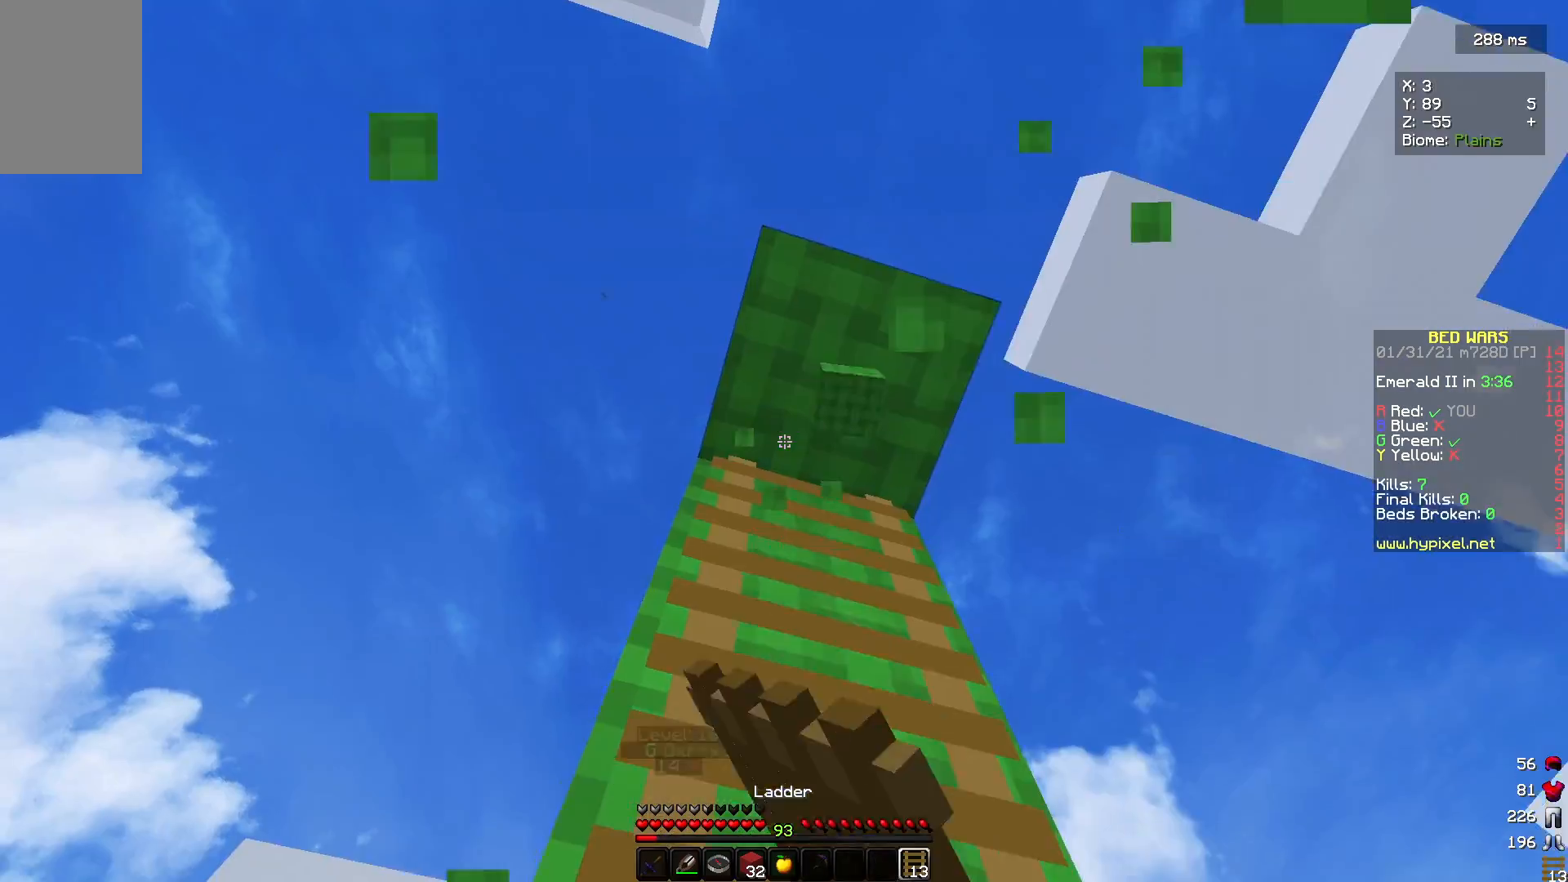
{"keys": ["d"], "mouse": ["left"], "events": [[200, "mouse_left", "down"], [400, "d", "down"]]}
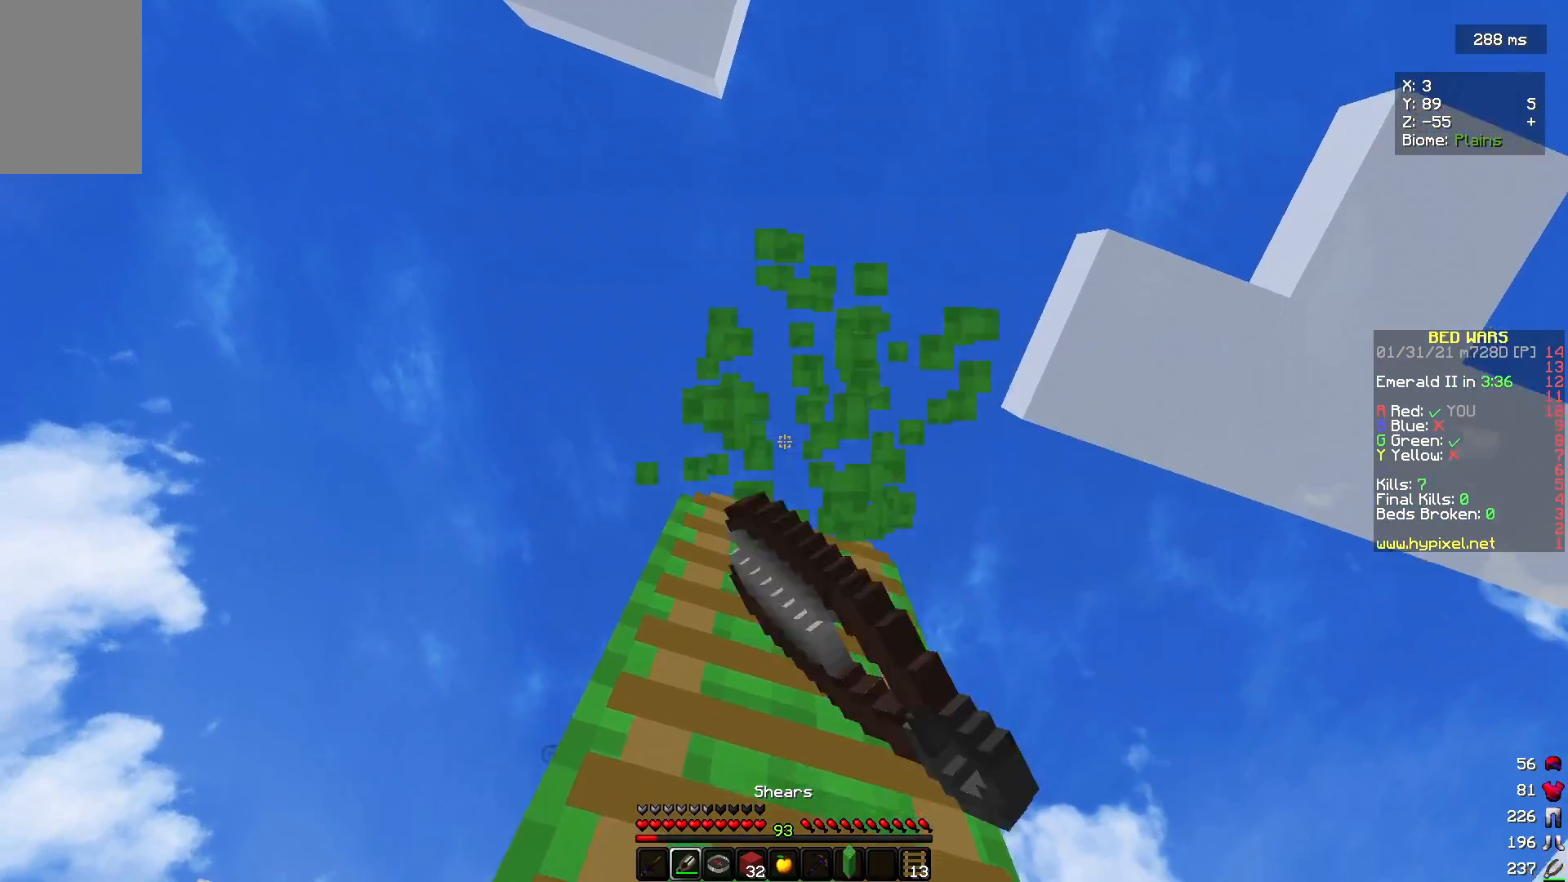
{"keys": [], "mouse": [], "events": [[100, "d", "up"], [167, "mouse_left", "up"], [200, "w", "down"], [500, "w", "up"]]}
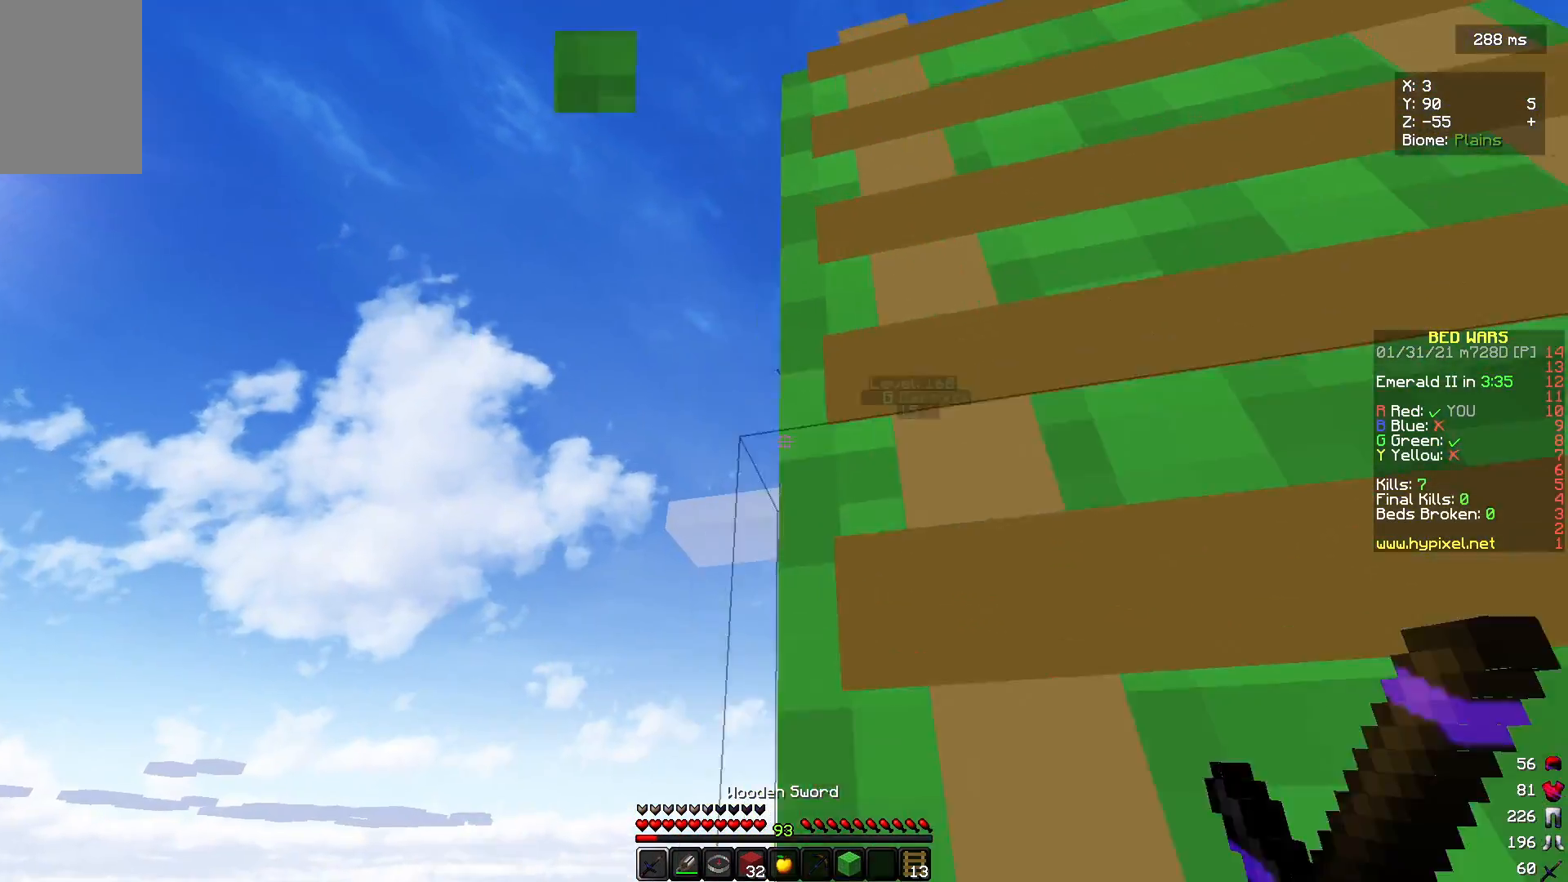
{"keys": ["d"], "mouse": [], "events": [[200, "d", "down"]]}
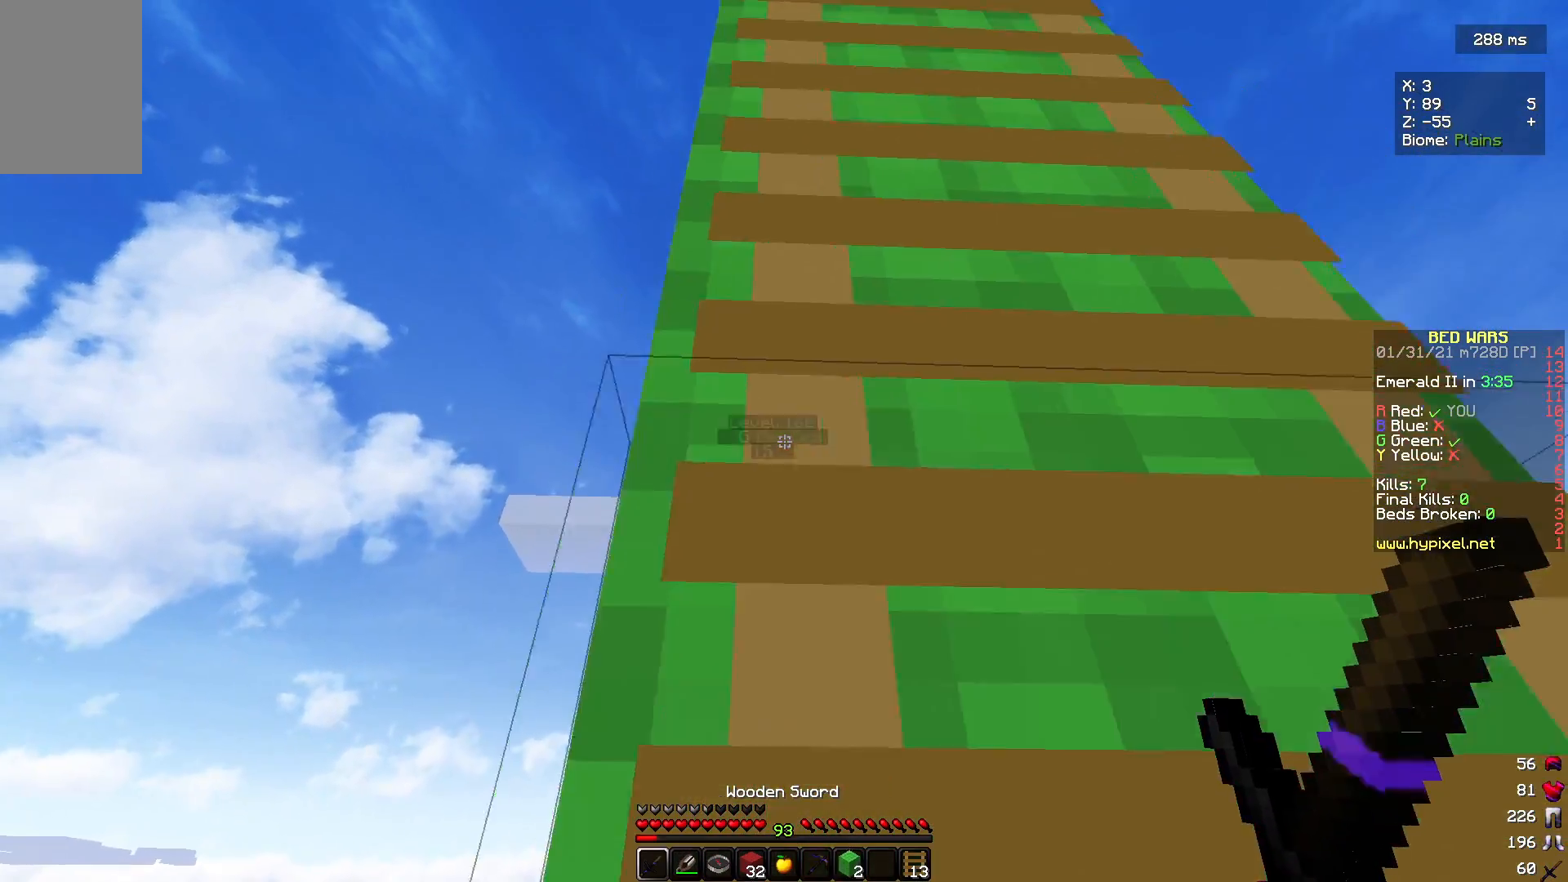
{"keys": [], "mouse": [], "events": [[33, "d", "up"], [167, "w", "down"], [467, "w", "up"]]}
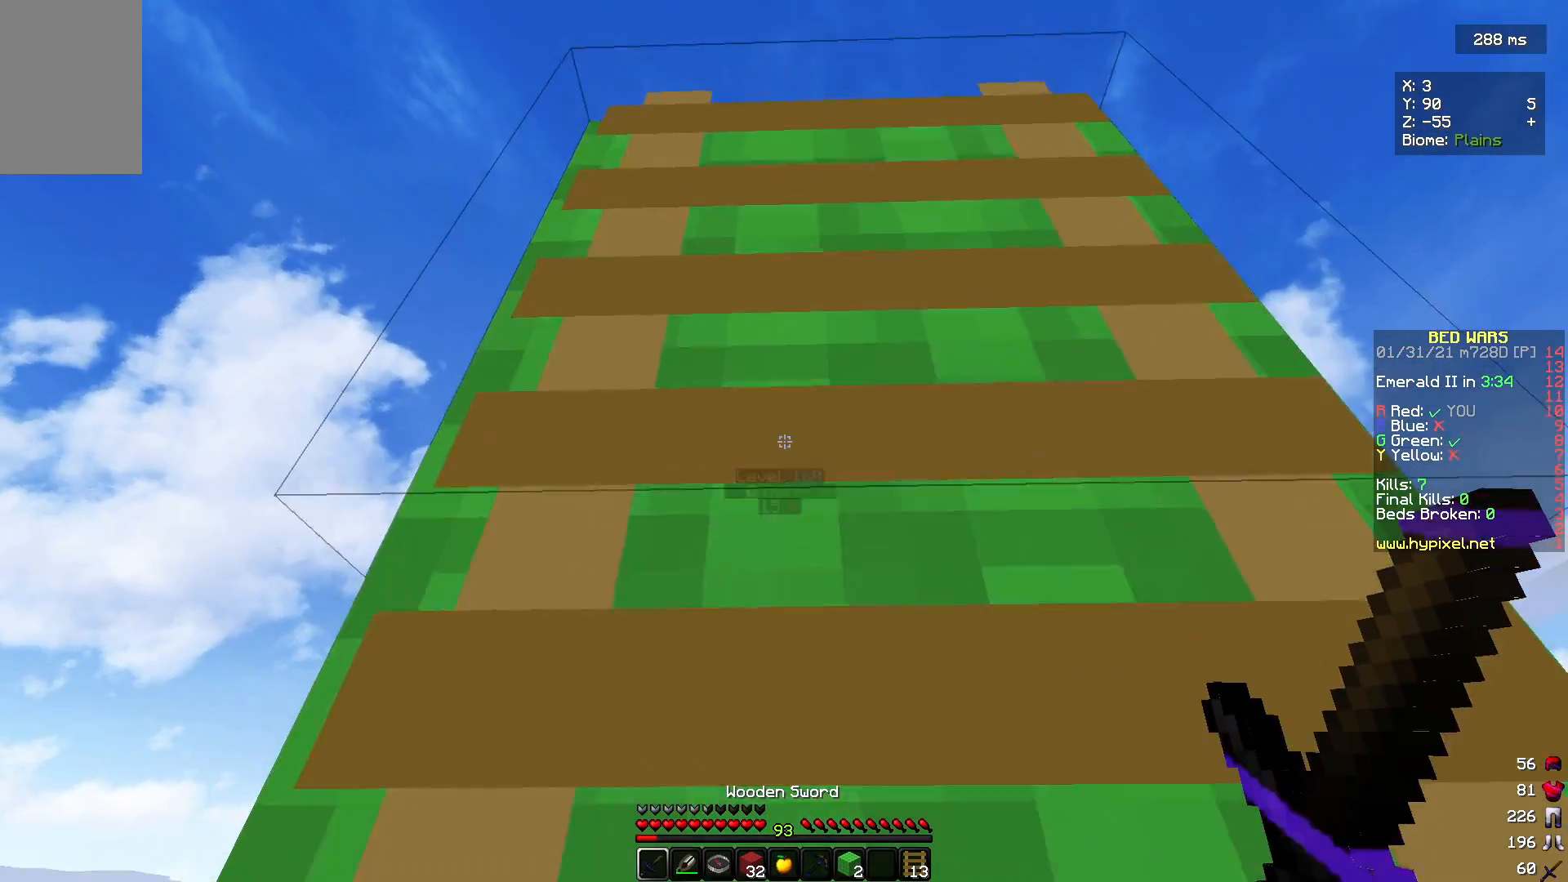
{"keys": ["w"], "mouse": [], "events": [[200, "s", "down"], [333, "s", "up"], [400, "w", "down"]]}
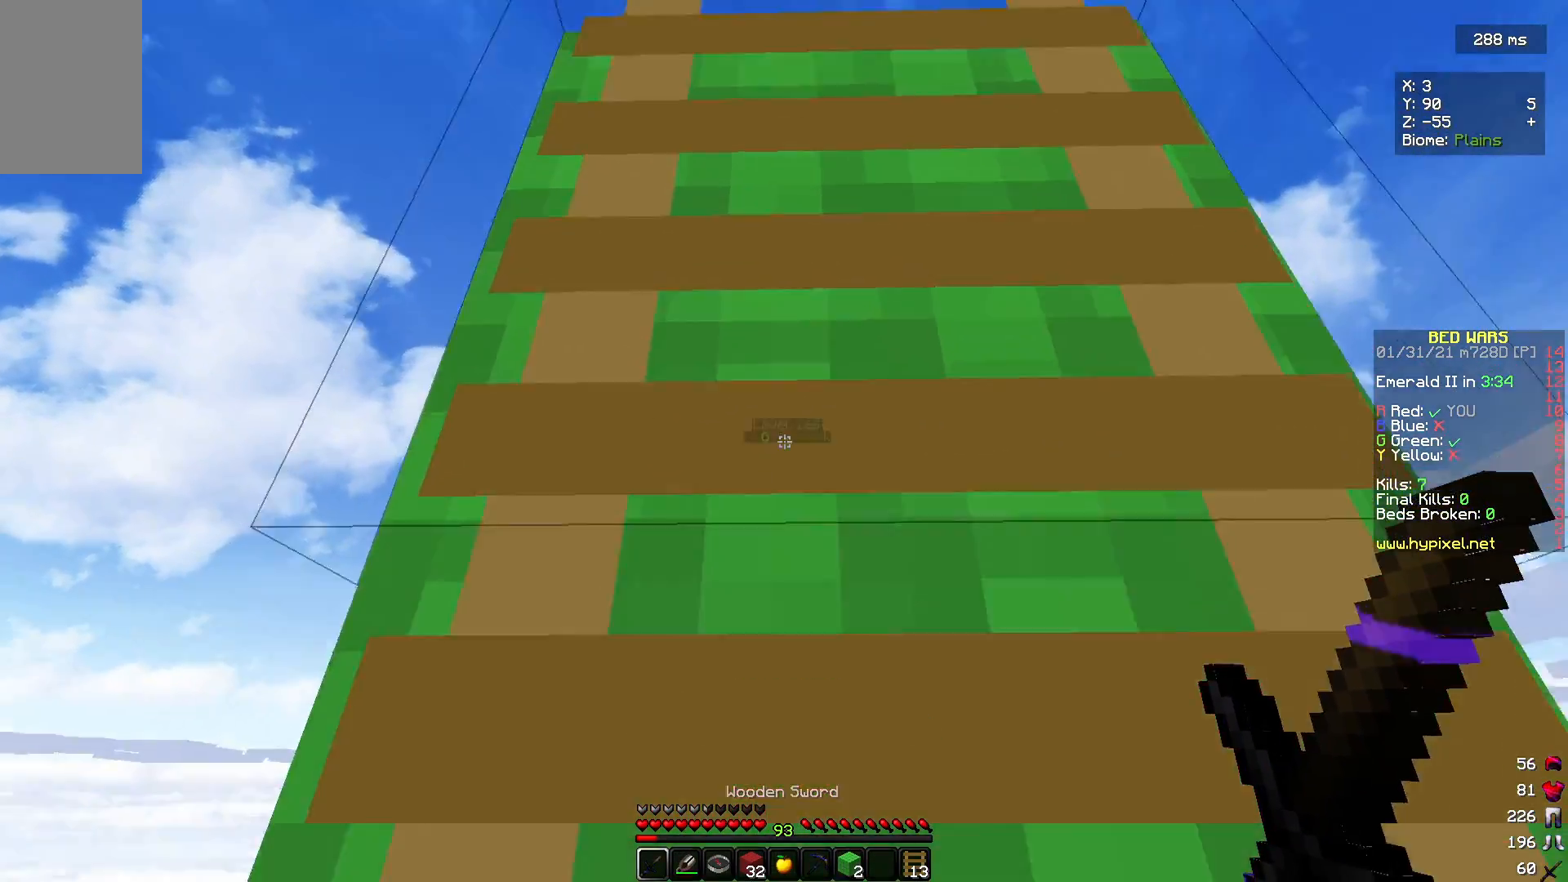
{"keys": ["w"], "mouse": [], "events": []}
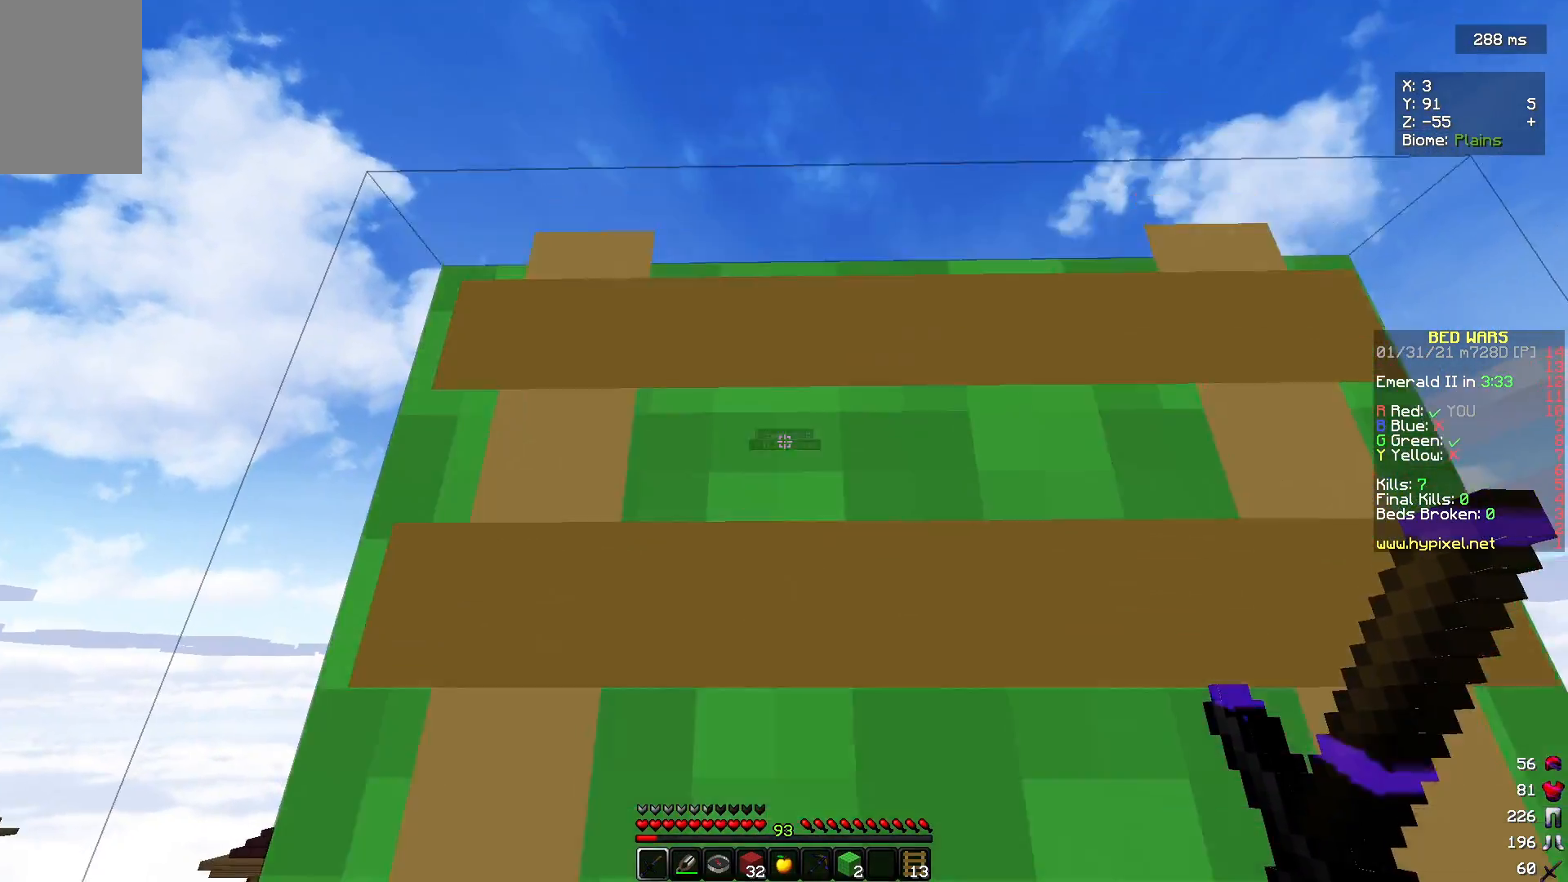
{"keys": ["w"], "mouse": [], "events": []}
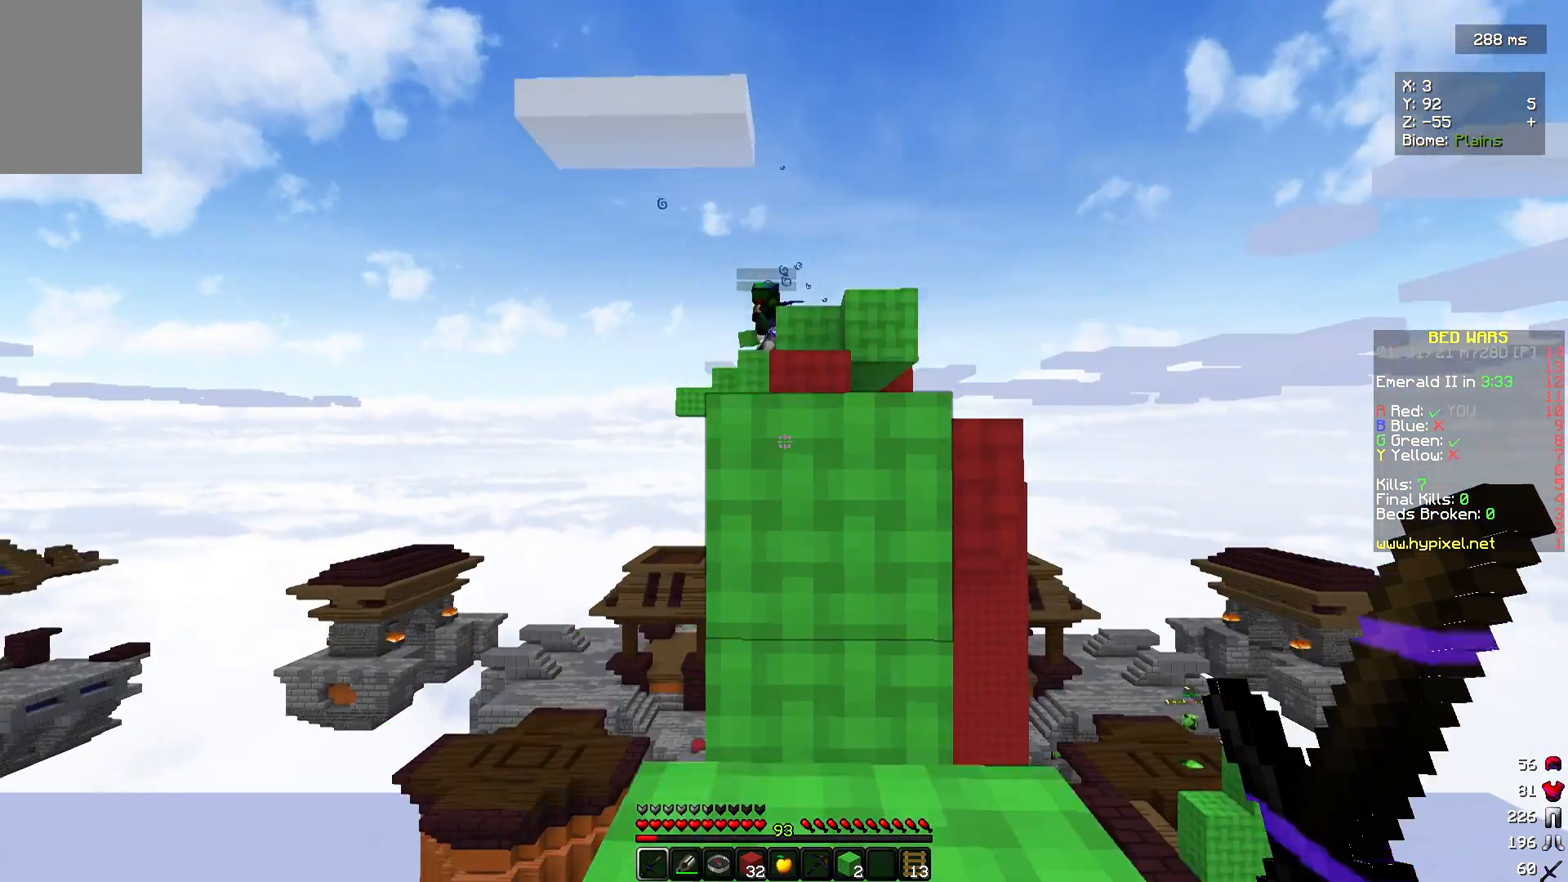
{"keys": ["w"], "mouse": [], "events": []}
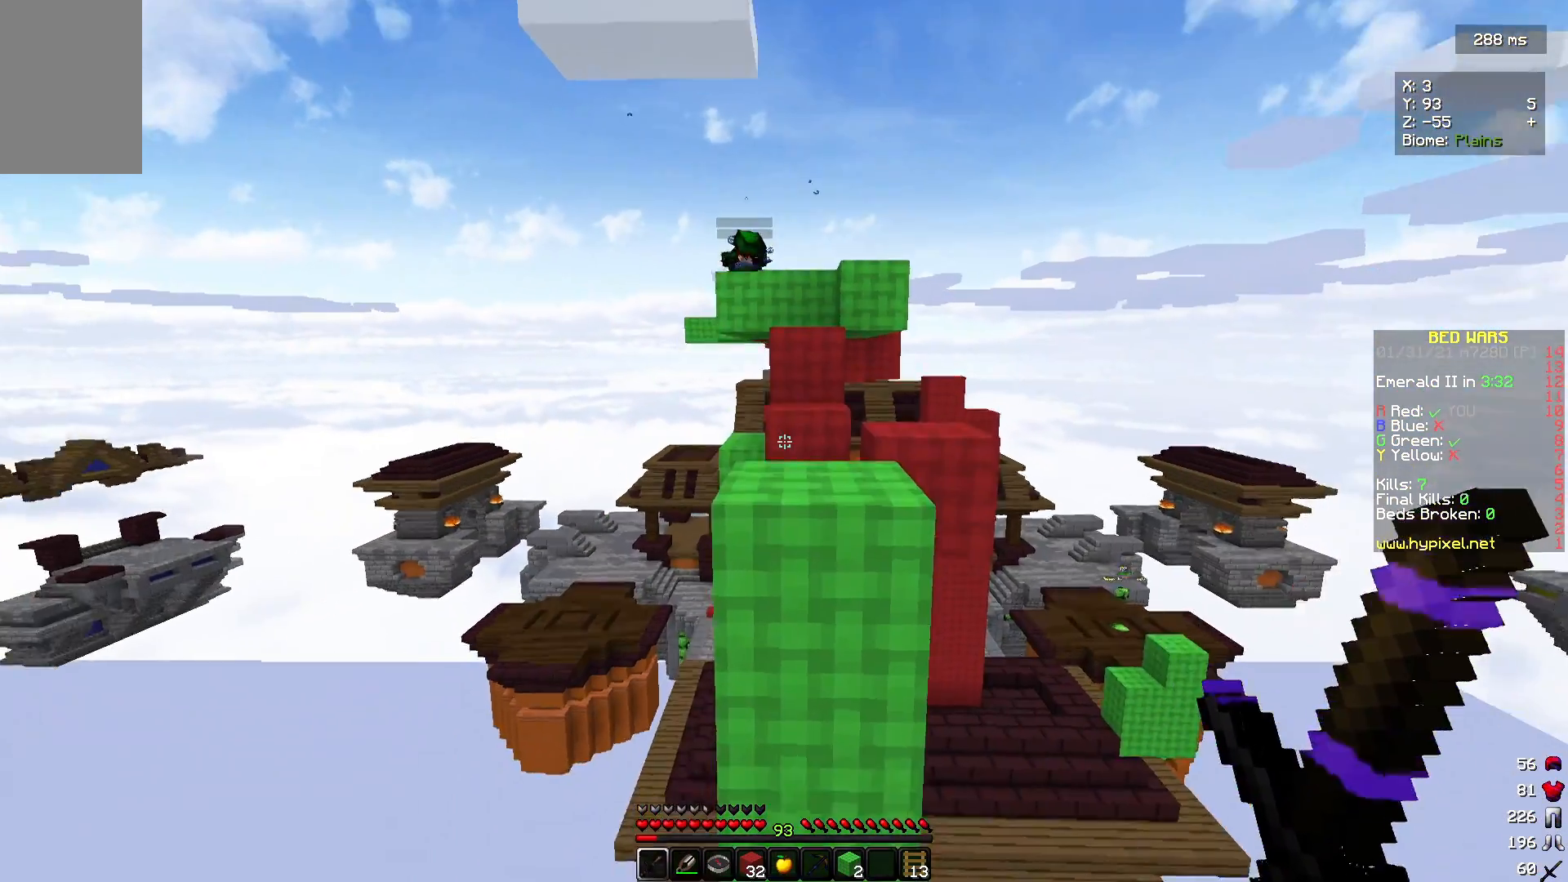
{"keys": ["s"], "mouse": ["right"], "events": [[433, "s", "down"], [433, "w", "up"], [500, "mouse_right", "down"]]}
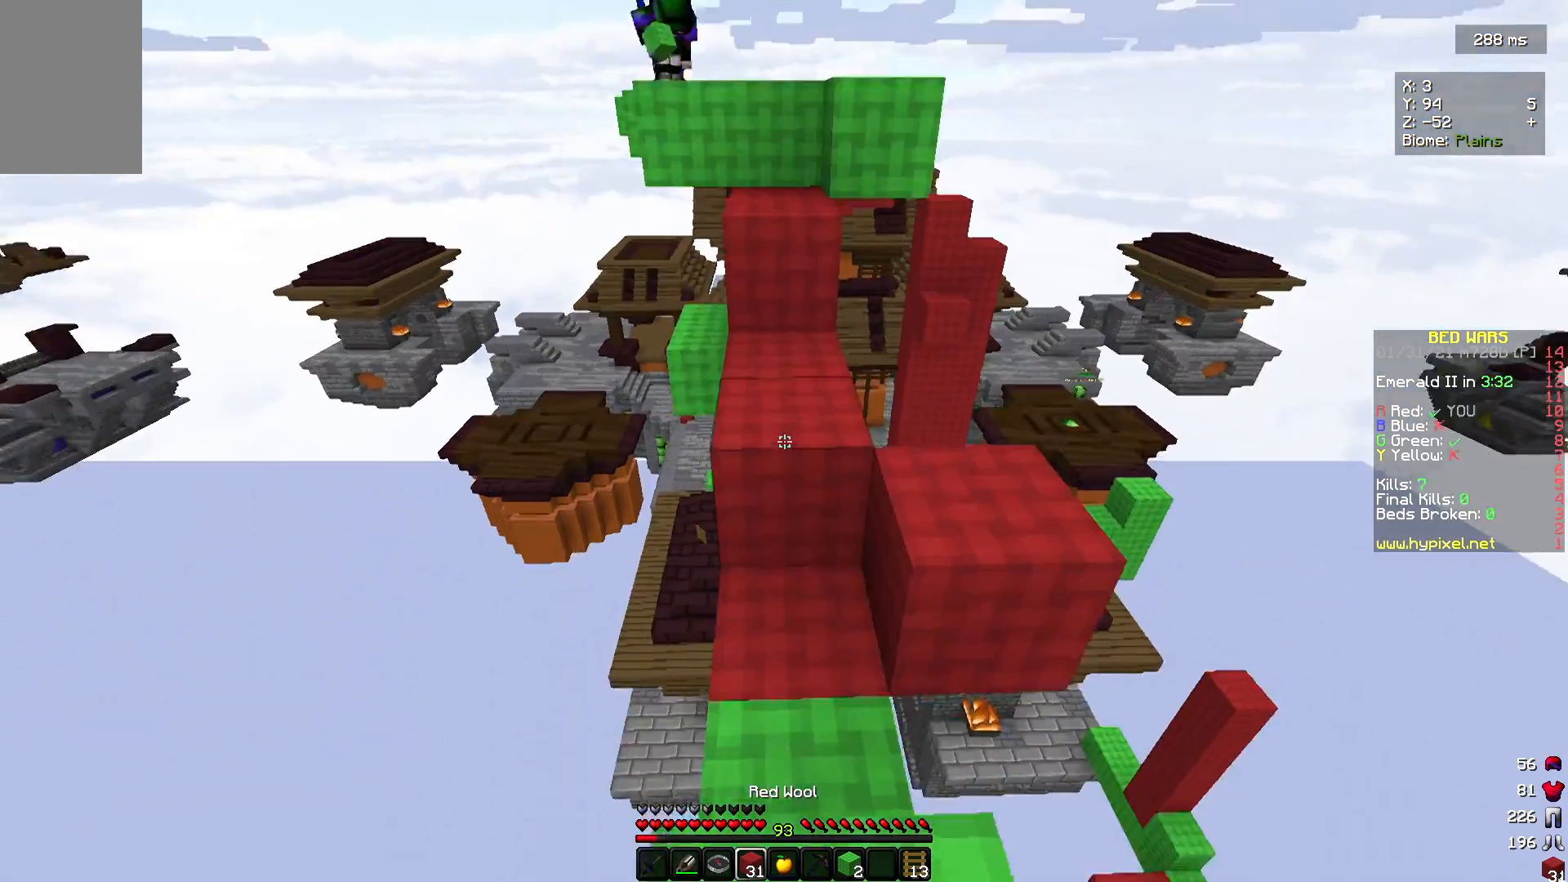
{"keys": ["w"], "mouse": [], "events": [[100, "mouse_right", "up"], [167, "mouse_right", "down"], [267, "mouse_right", "up"], [333, "s", "up"], [333, "w", "down"]]}
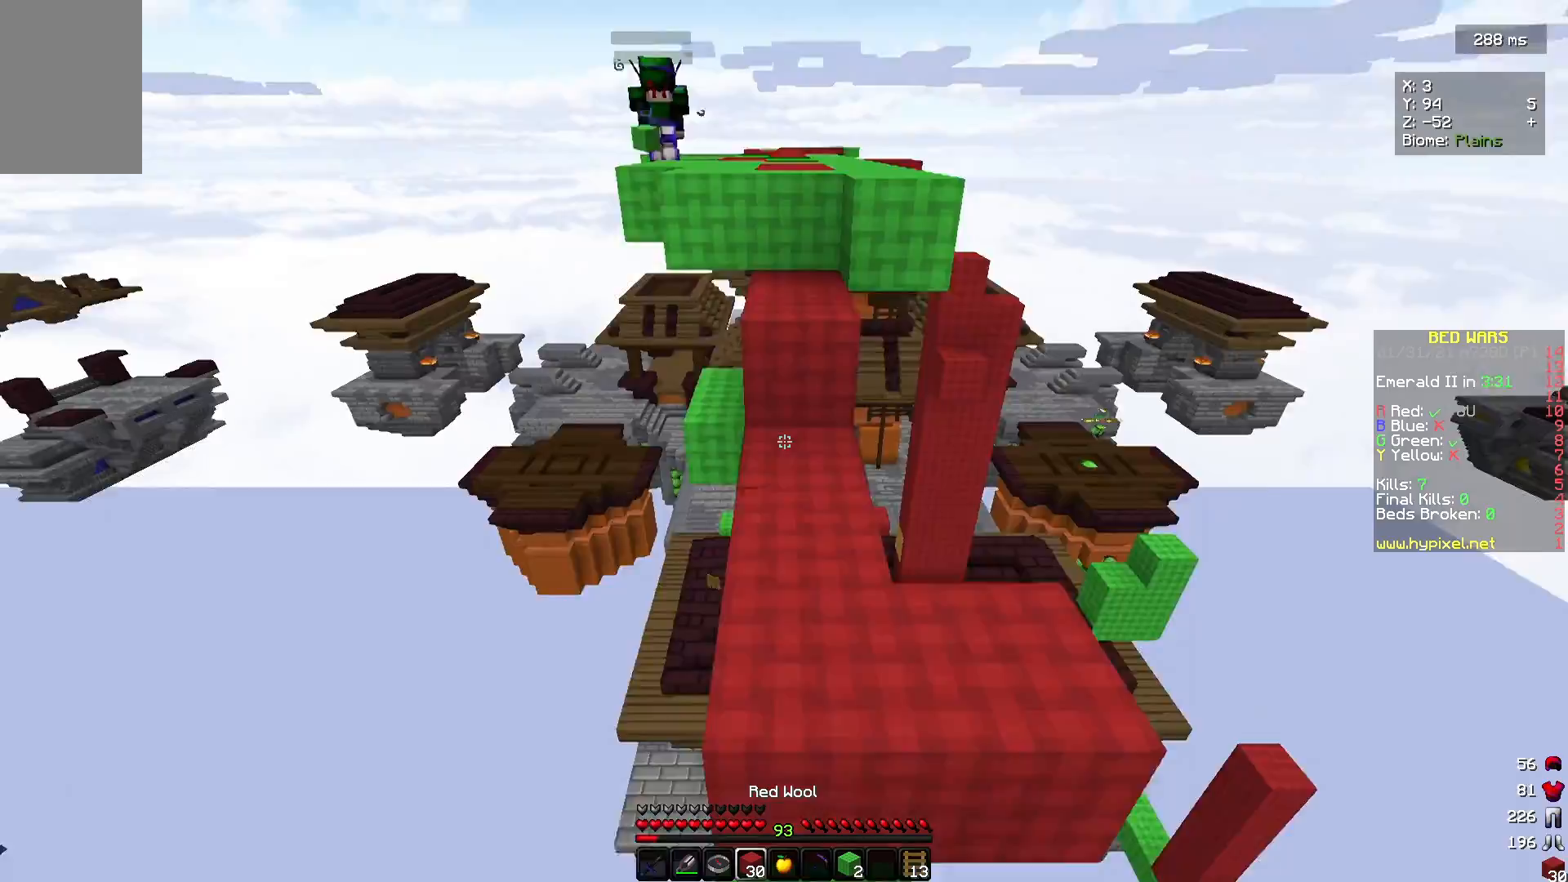
{"keys": ["s", "w"], "mouse": ["right"], "events": [[33, "mouse_right", "down"], [100, "s", "down"], [133, "w", "up"], [200, "mouse_right", "up"], [433, "mouse_right", "down"], [467, "w", "down"]]}
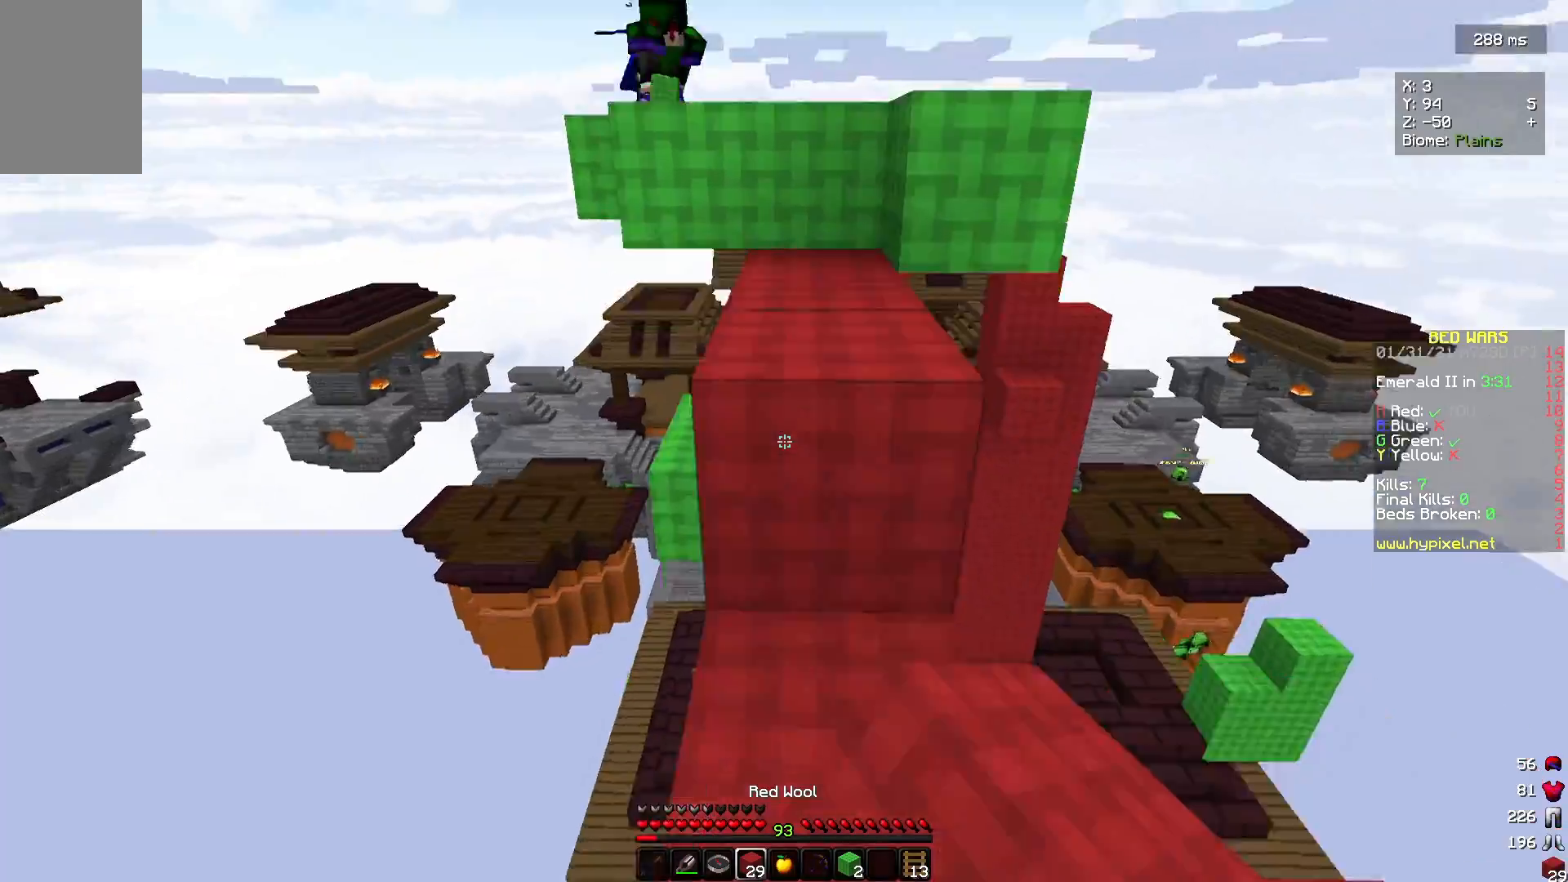
{"keys": ["w"], "mouse": [], "events": [[33, "mouse_right", "up"], [67, "s", "up"], [233, "d", "down"], [267, "mouse_right", "down"], [400, "mouse_right", "up"], [433, "d", "up"]]}
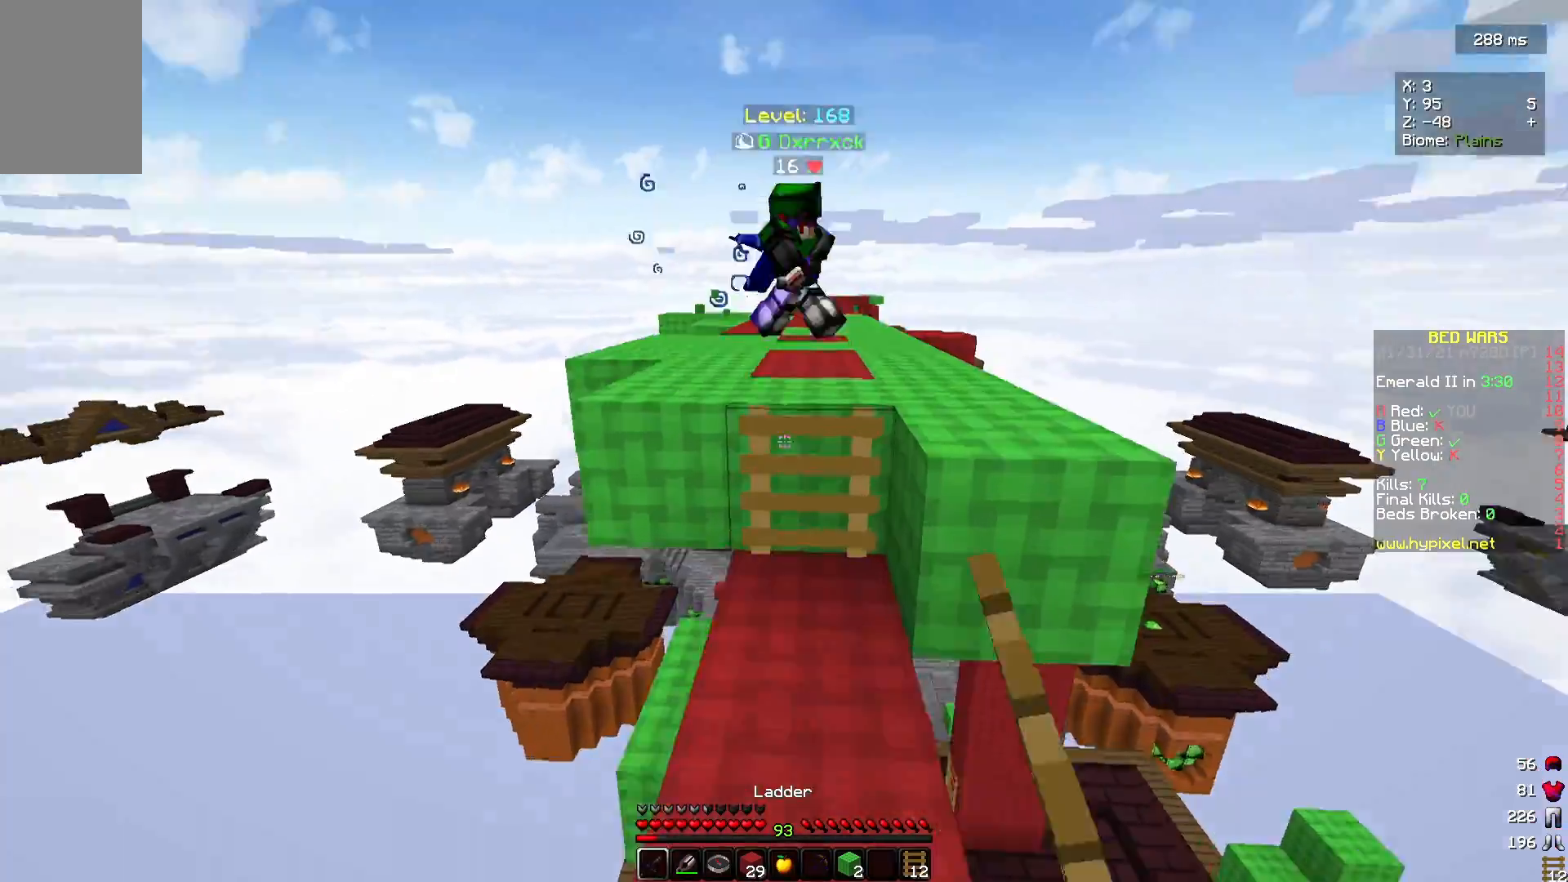
{"keys": ["d", "w"], "mouse": ["left"], "events": [[133, "d", "down"], [500, "mouse_left", "down"]]}
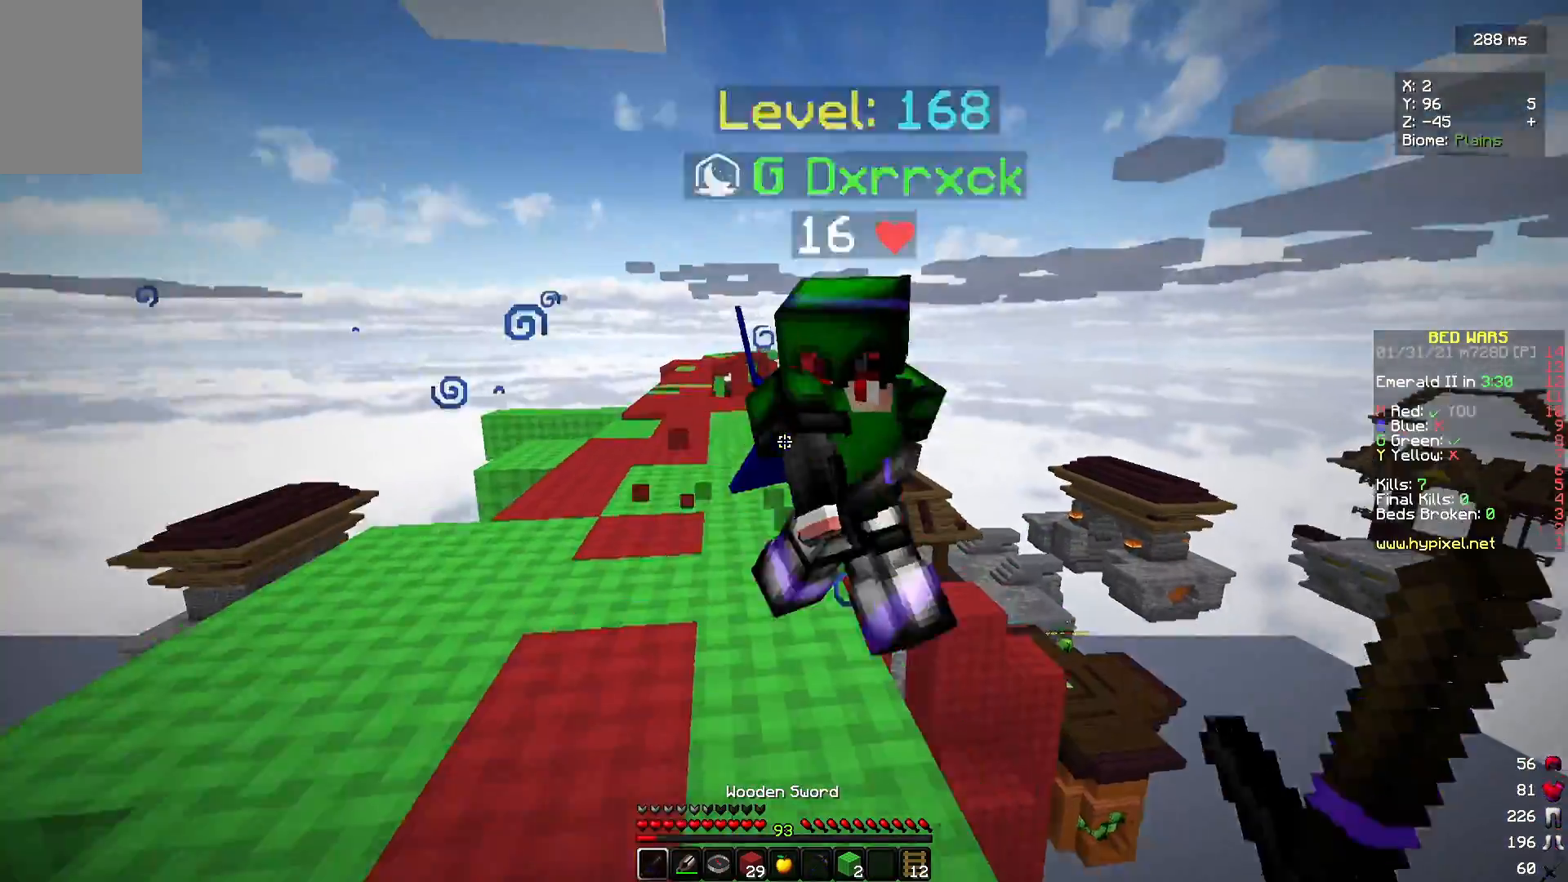
{"keys": ["w"], "mouse": ["left"], "events": [[67, "d", "up"], [67, "w", "up"], [133, "s", "down"], [333, "w", "down"], [367, "s", "up"]]}
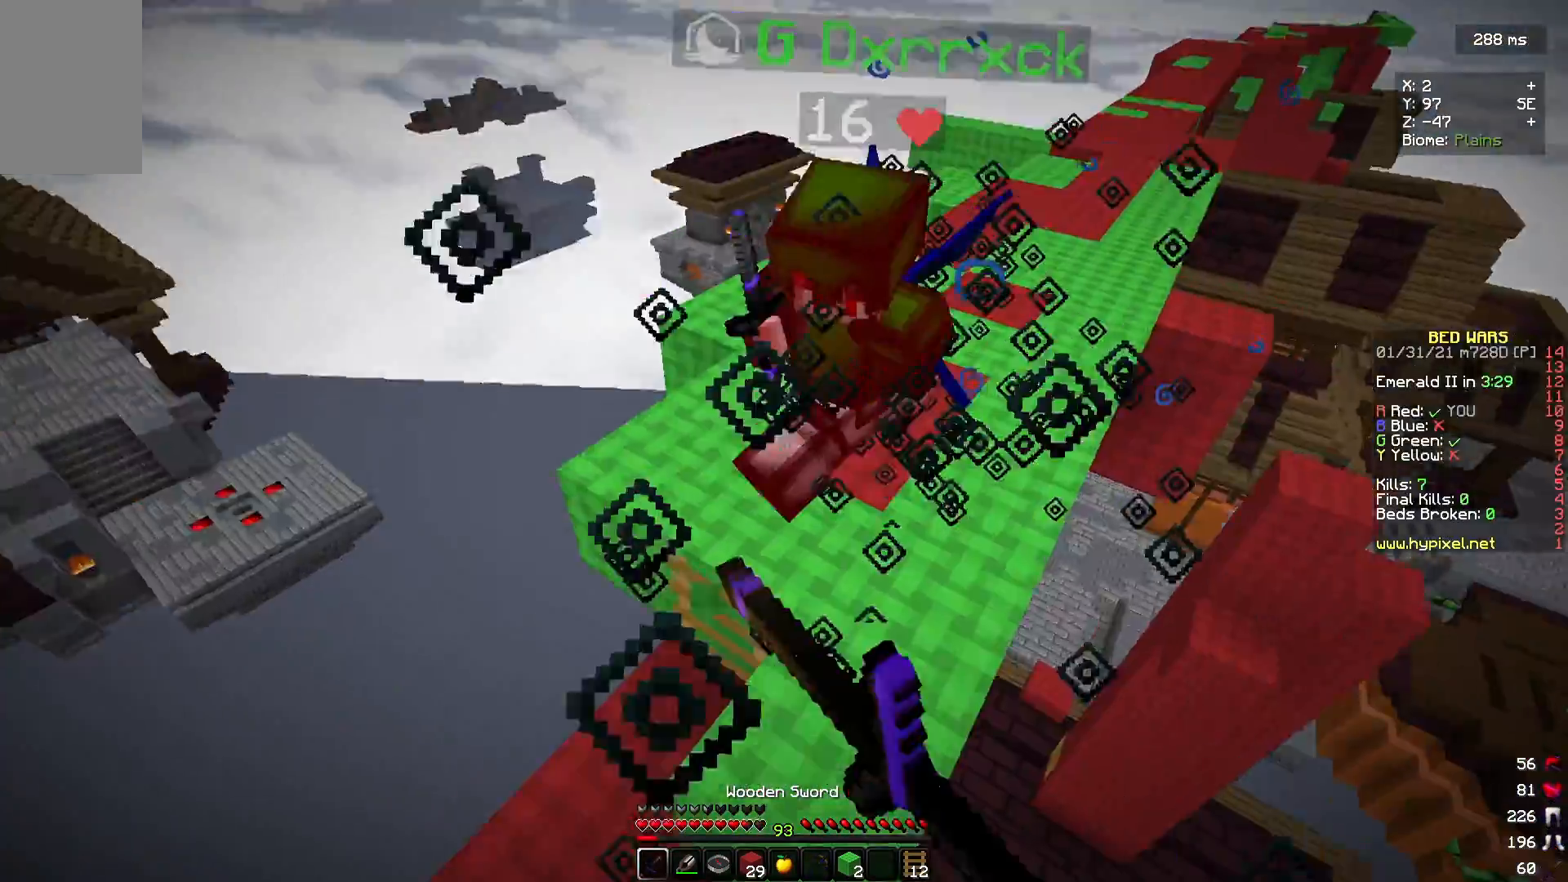
{"keys": ["w"], "mouse": [], "events": [[367, "mouse_left", "up"]]}
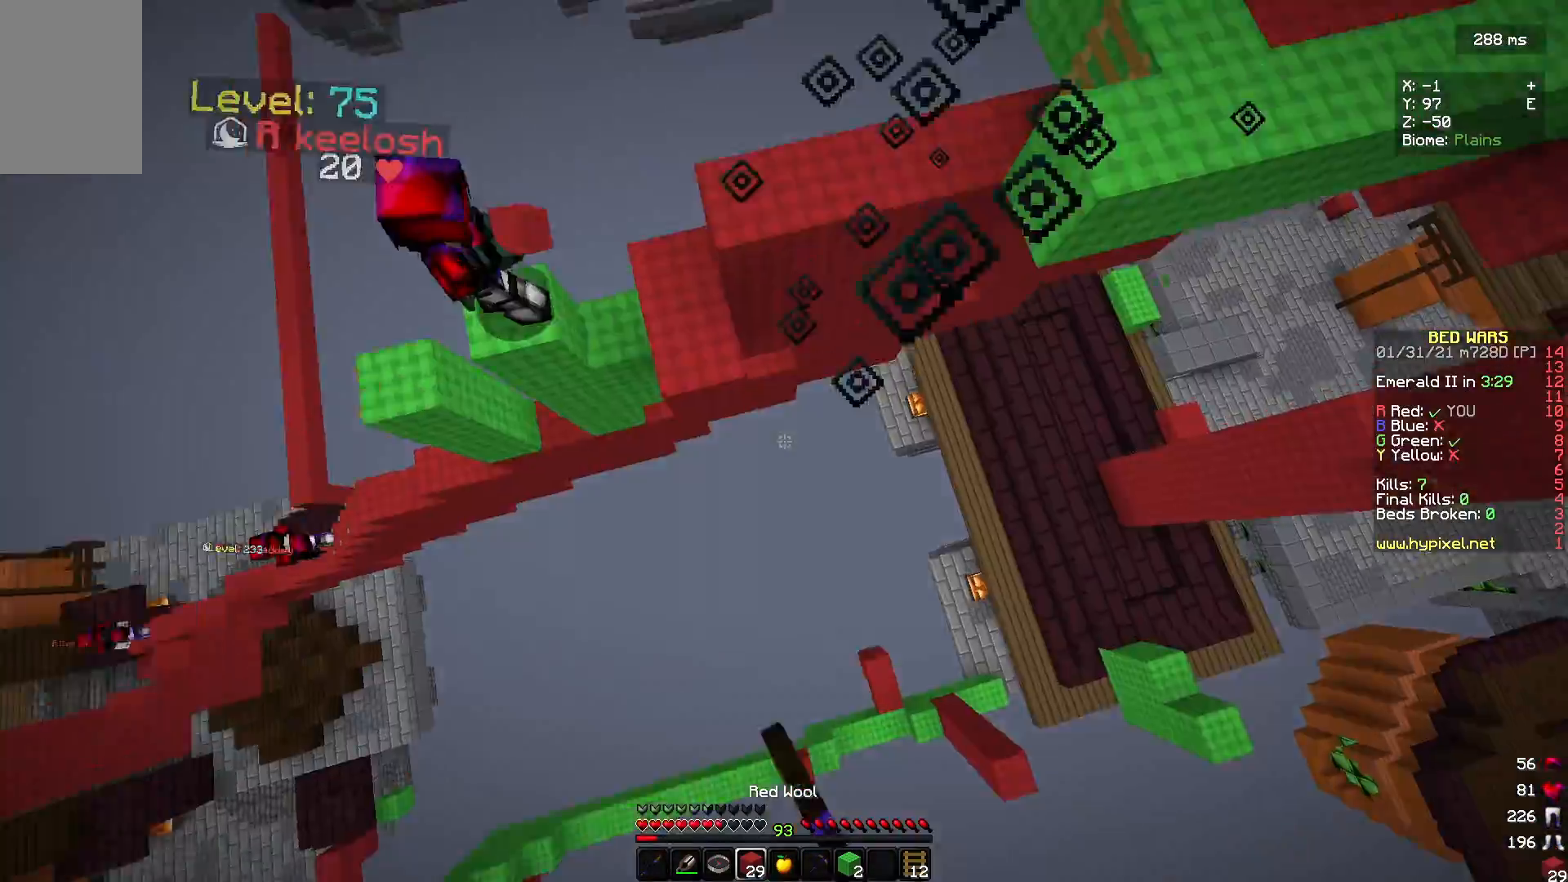
{"keys": ["d", "w"], "mouse": [], "events": [[67, "mouse_right", "down"], [133, "mouse_right", "up"], [500, "d", "down"]]}
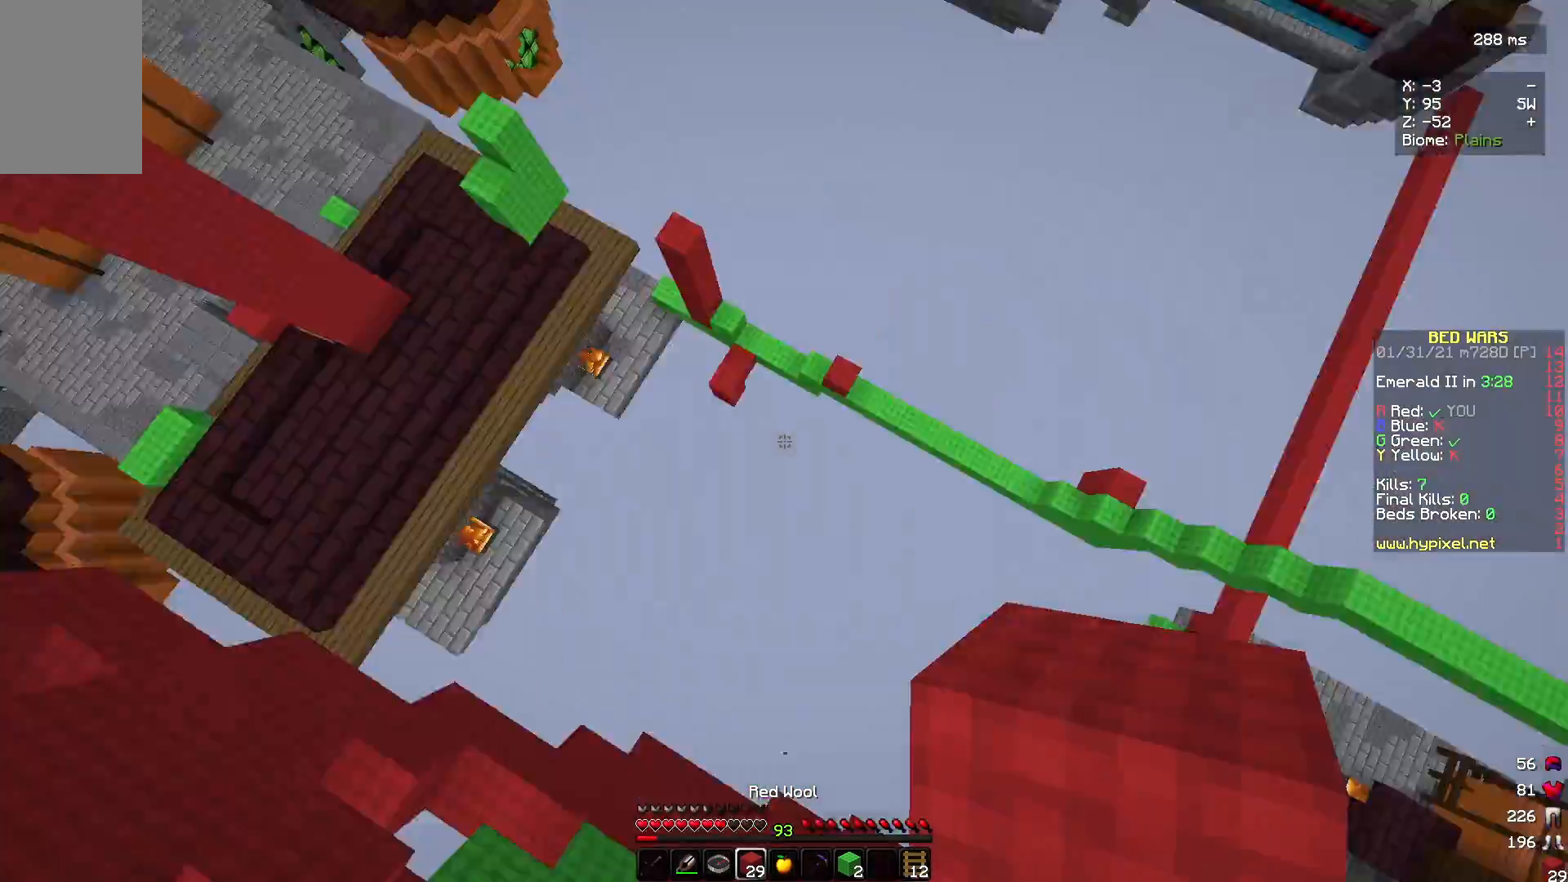
{"keys": ["w"], "mouse": [], "events": [[267, "d", "up"]]}
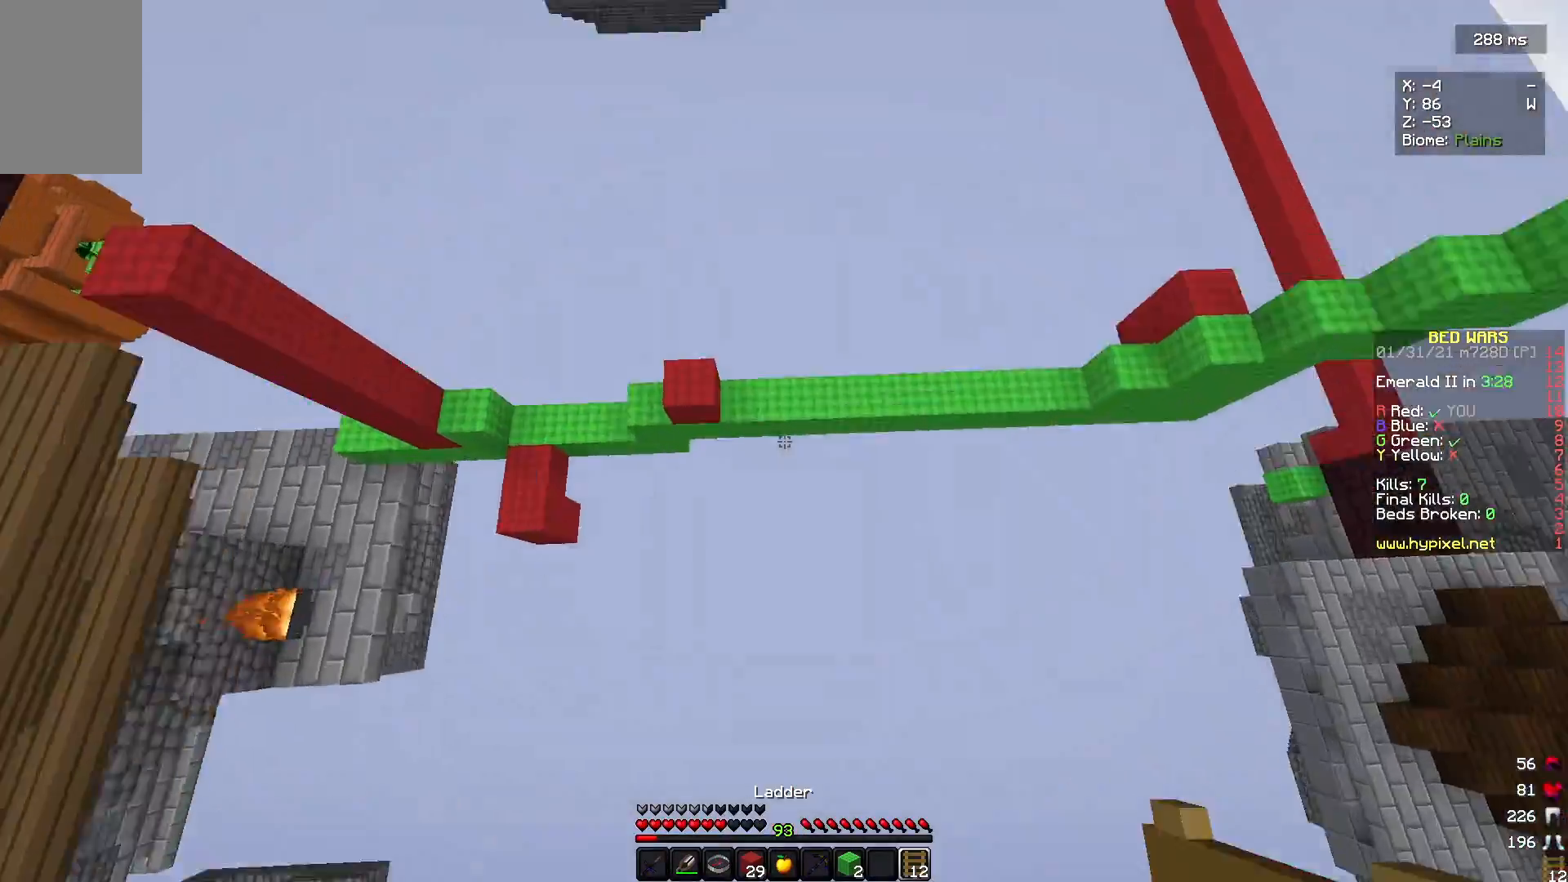
{"keys": ["w"], "mouse": [], "events": [[267, "mouse_right", "down"], [500, "mouse_right", "up"]]}
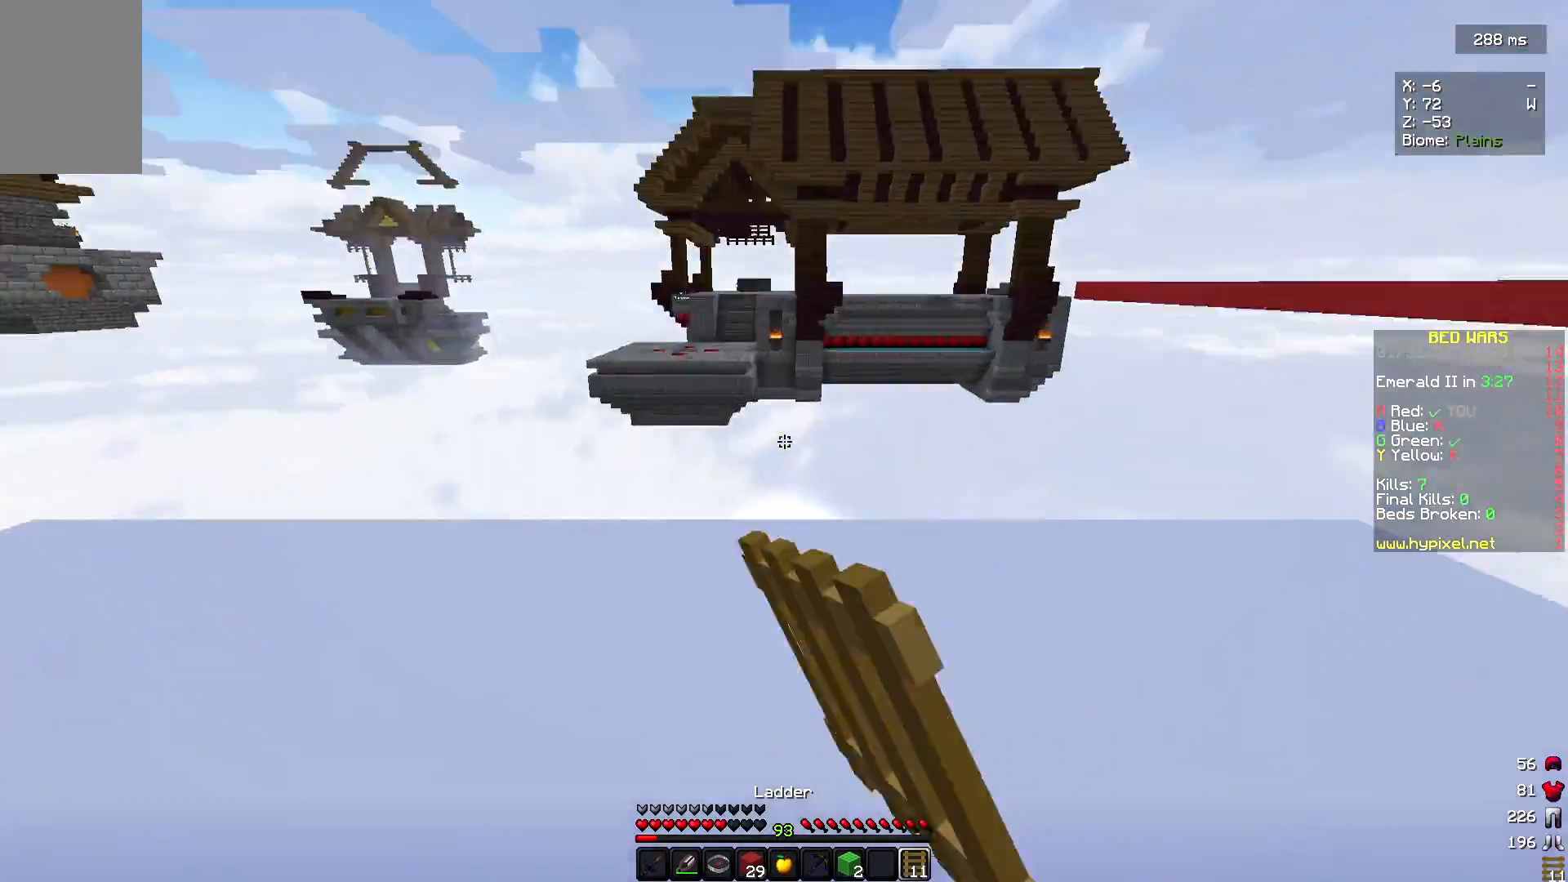
{"keys": ["w"], "mouse": [], "events": []}
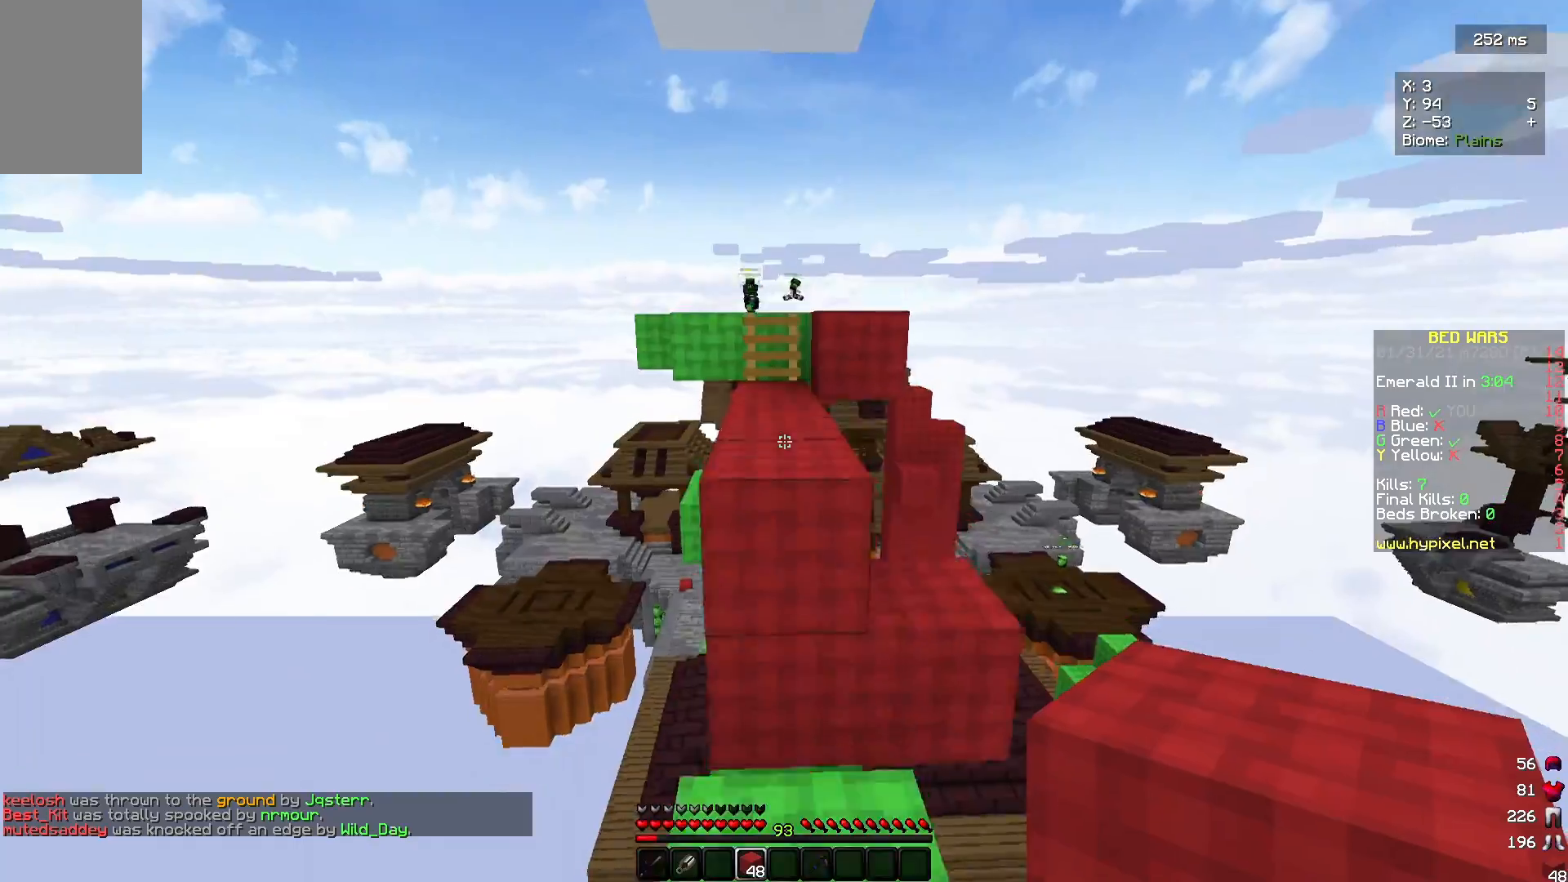
{"keys": ["w"], "mouse": [], "events": []}
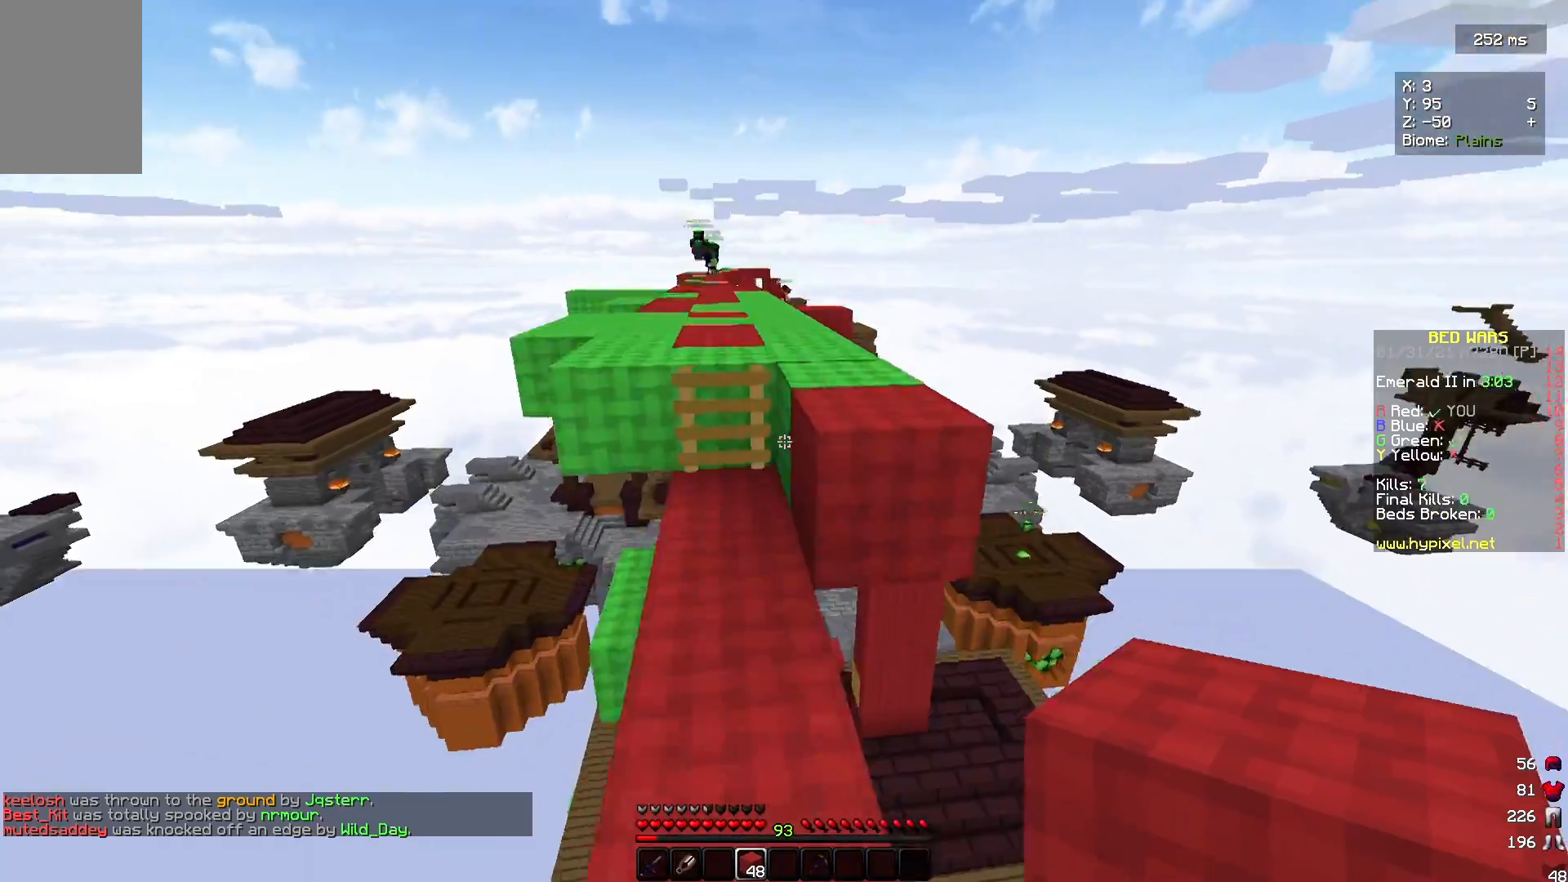
{"keys": ["a", "w"], "mouse": [], "events": [[200, "d", "down"], [333, "d", "up"], [433, "a", "down"]]}
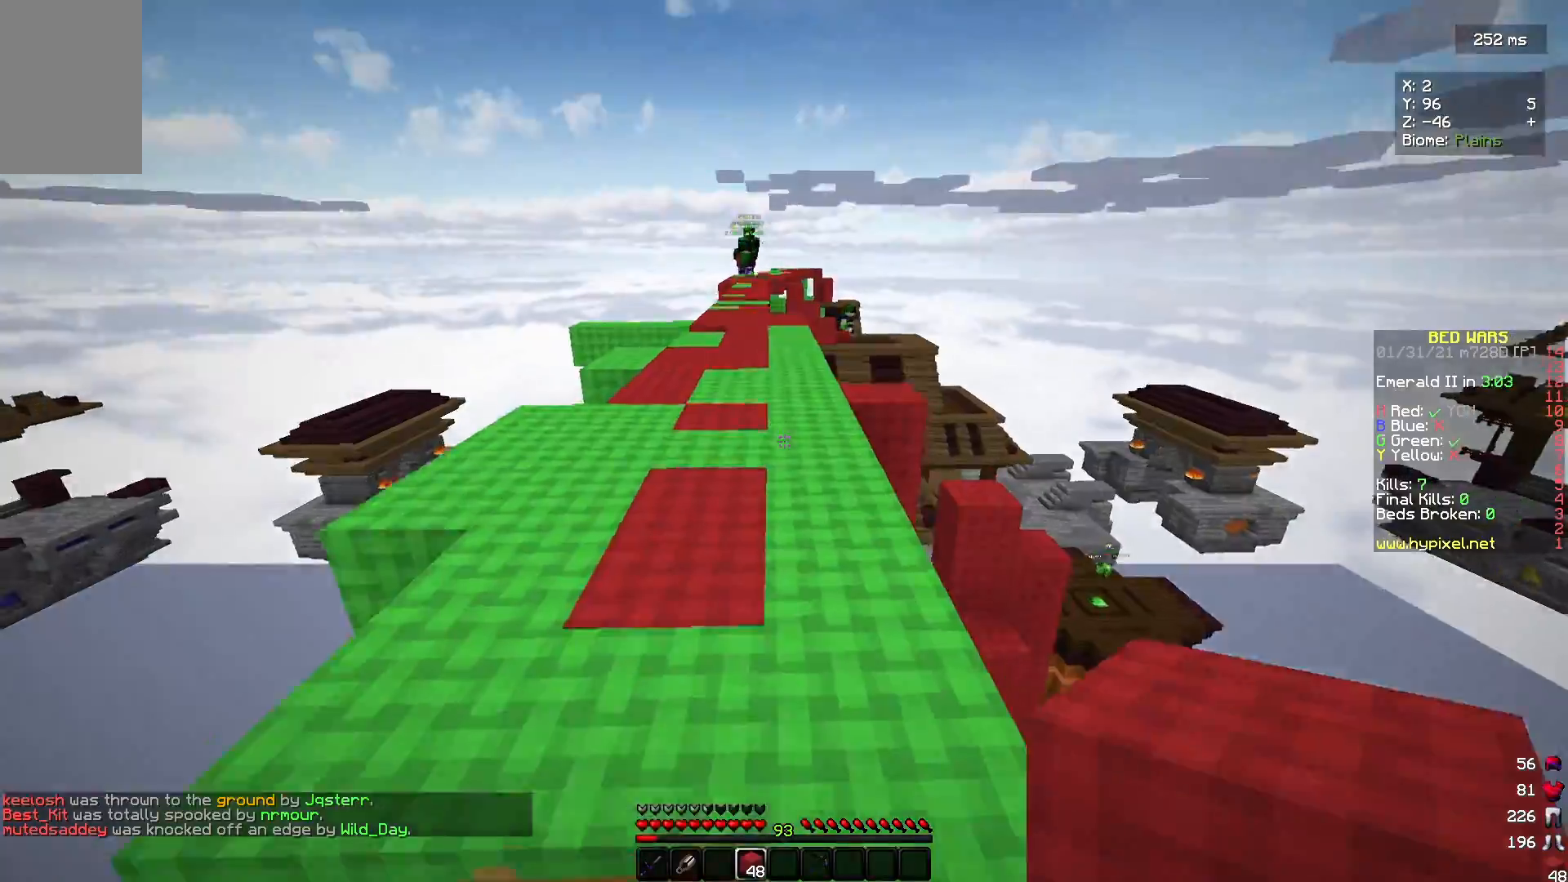
{"keys": ["a", "w"], "mouse": [], "events": []}